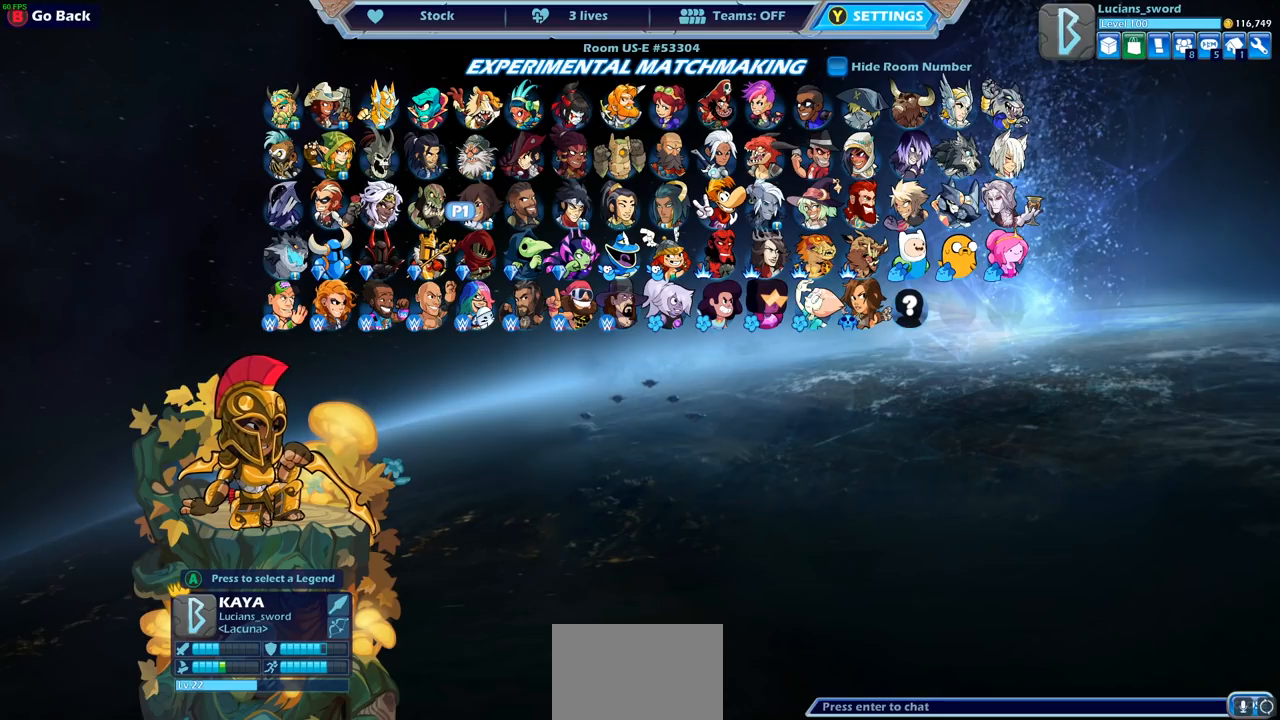
Gameplay with a controller (PlayStation layout); each line is a JSON object with the inputs held at the frame after it. "events" lists button and stick changes between this image and that frame as [ms after this image, input, new state], when the widget could be followed in between.
{"buttons": [], "left_stick": "left", "right_stick": "center", "events": [[217, "L2", "down"], [300, "L2", "up"], [483, "left_stick", "left"]]}
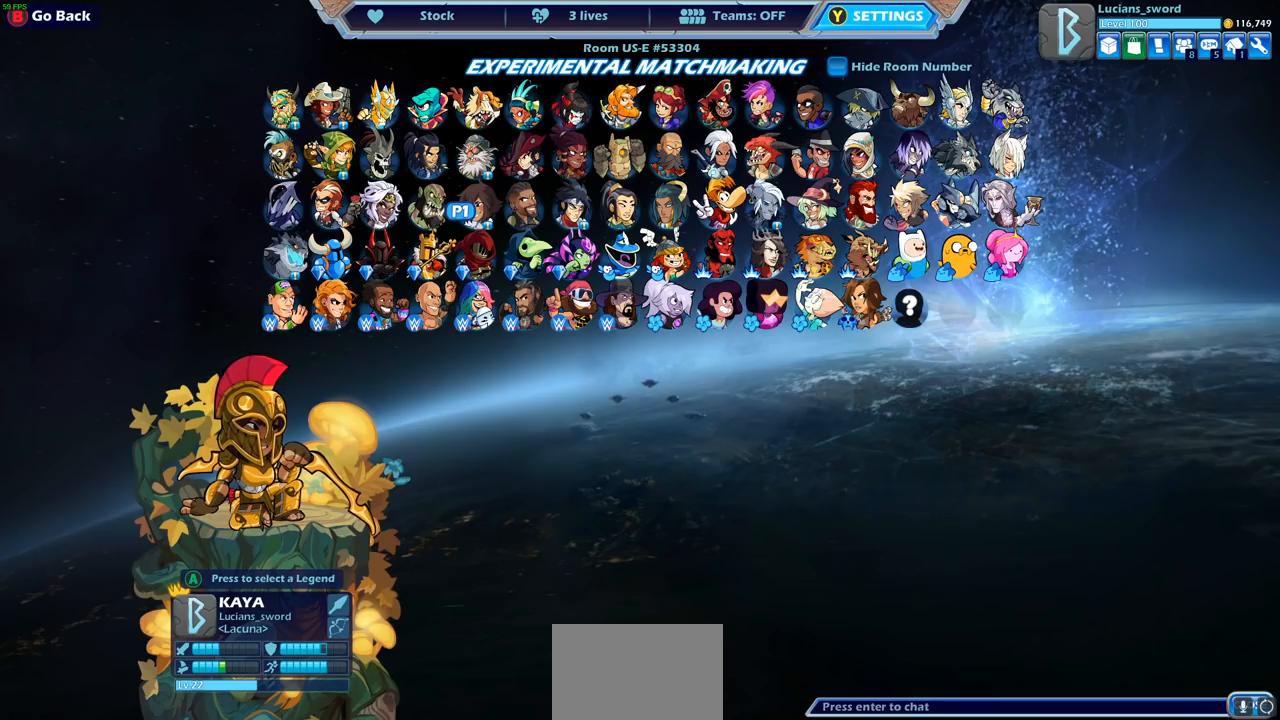
{"buttons": [], "left_stick": "center", "right_stick": "center", "events": [[100, "left_stick", "center"]]}
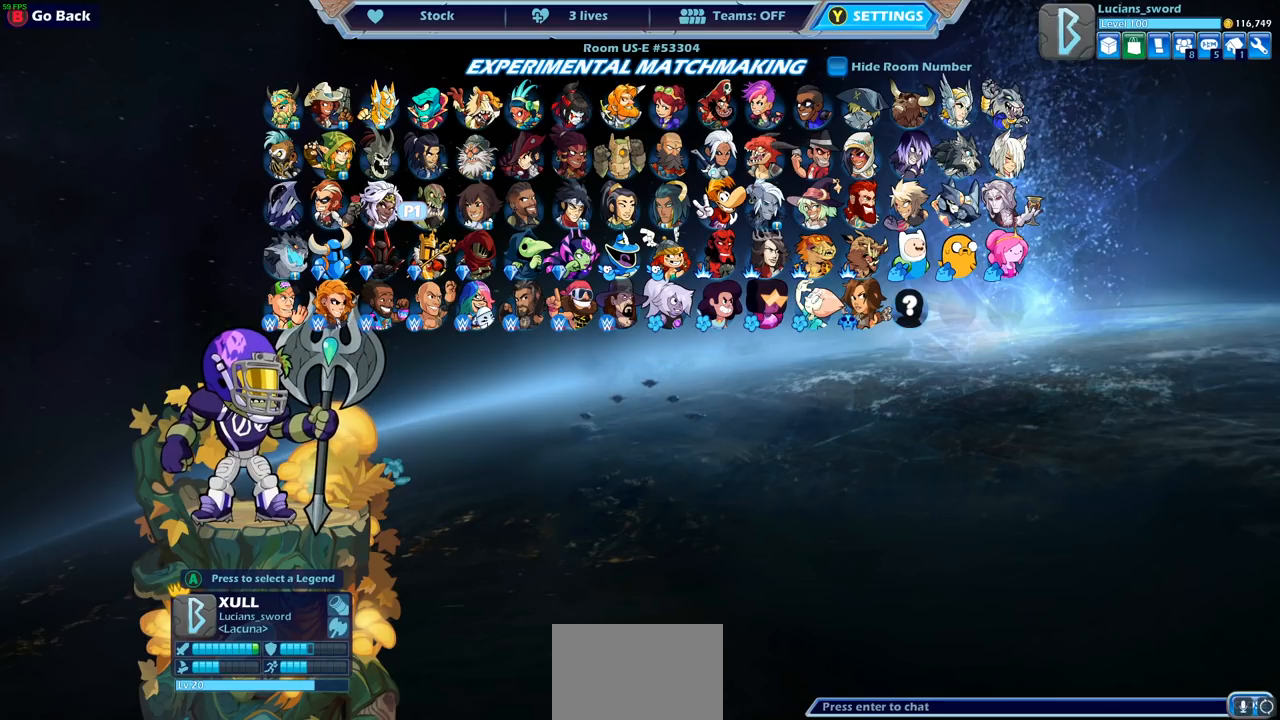
{"buttons": [], "left_stick": "down-right", "right_stick": "center", "events": [[433, "left_stick", "down-right"]]}
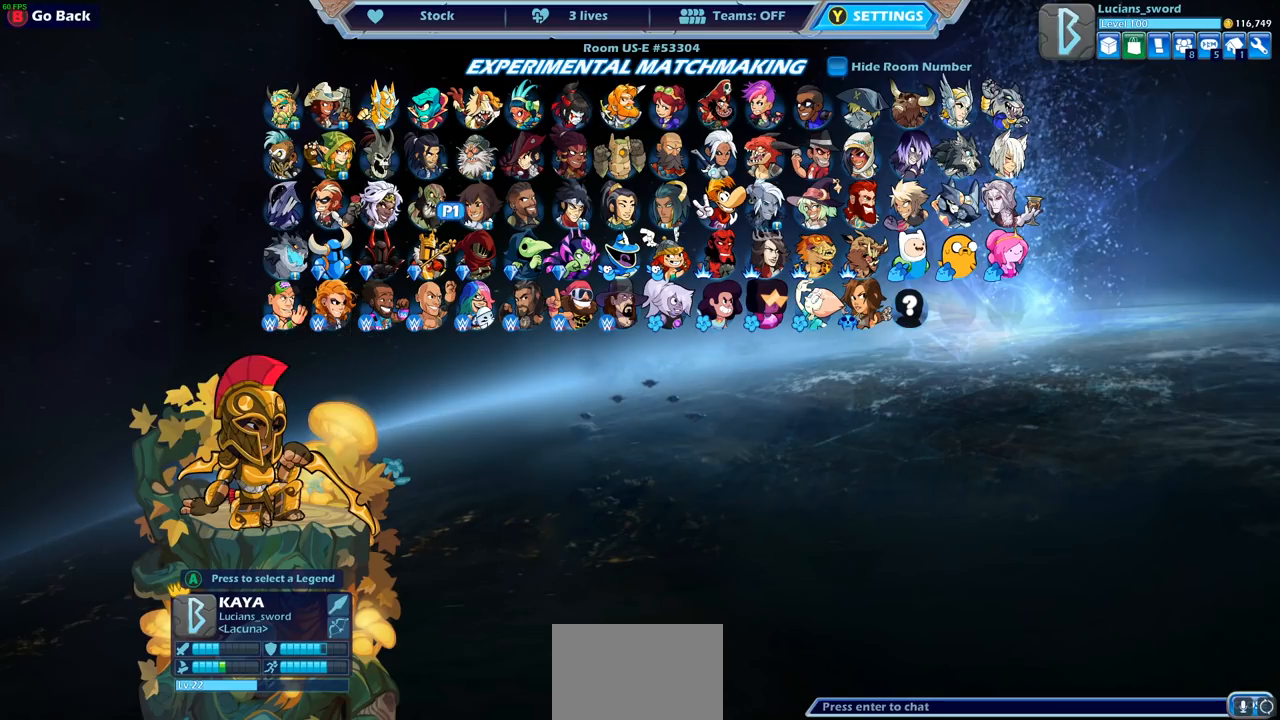
{"buttons": [], "left_stick": "center", "right_stick": "center", "events": [[83, "left_stick", "center"], [183, "left_stick", "right"], [300, "left_stick", "center"]]}
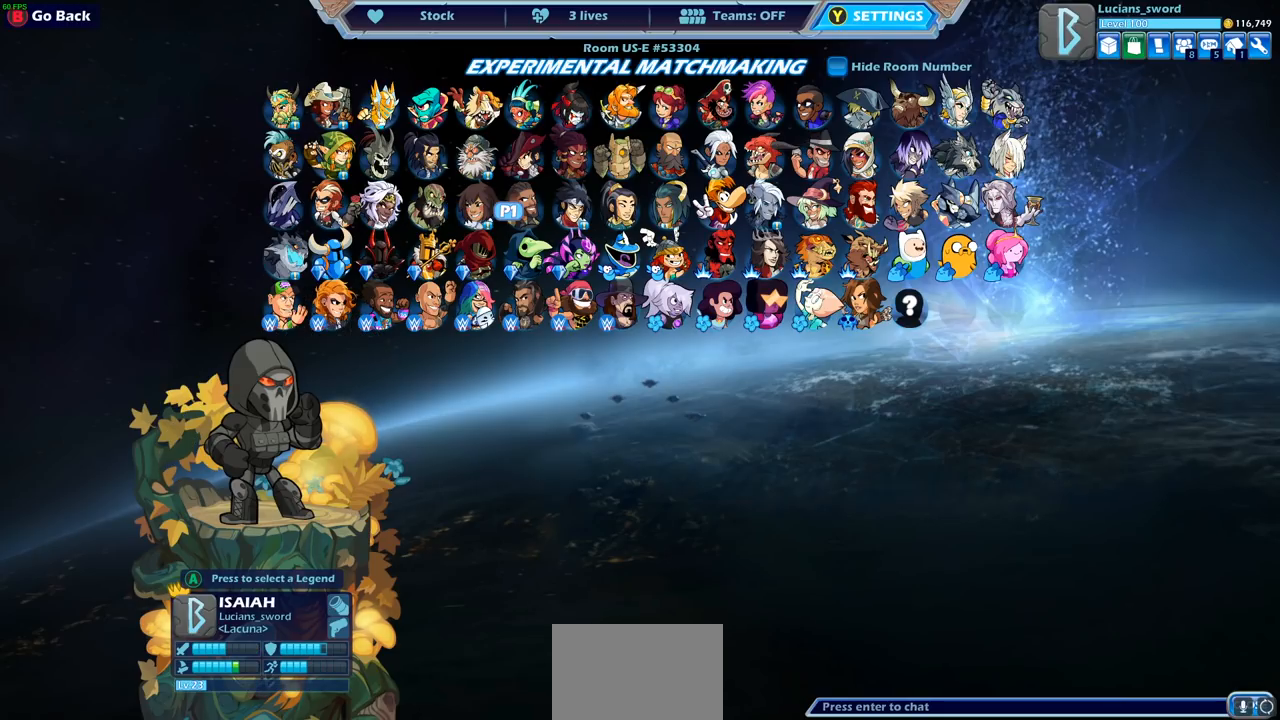
{"buttons": [], "left_stick": "center", "right_stick": "center", "events": []}
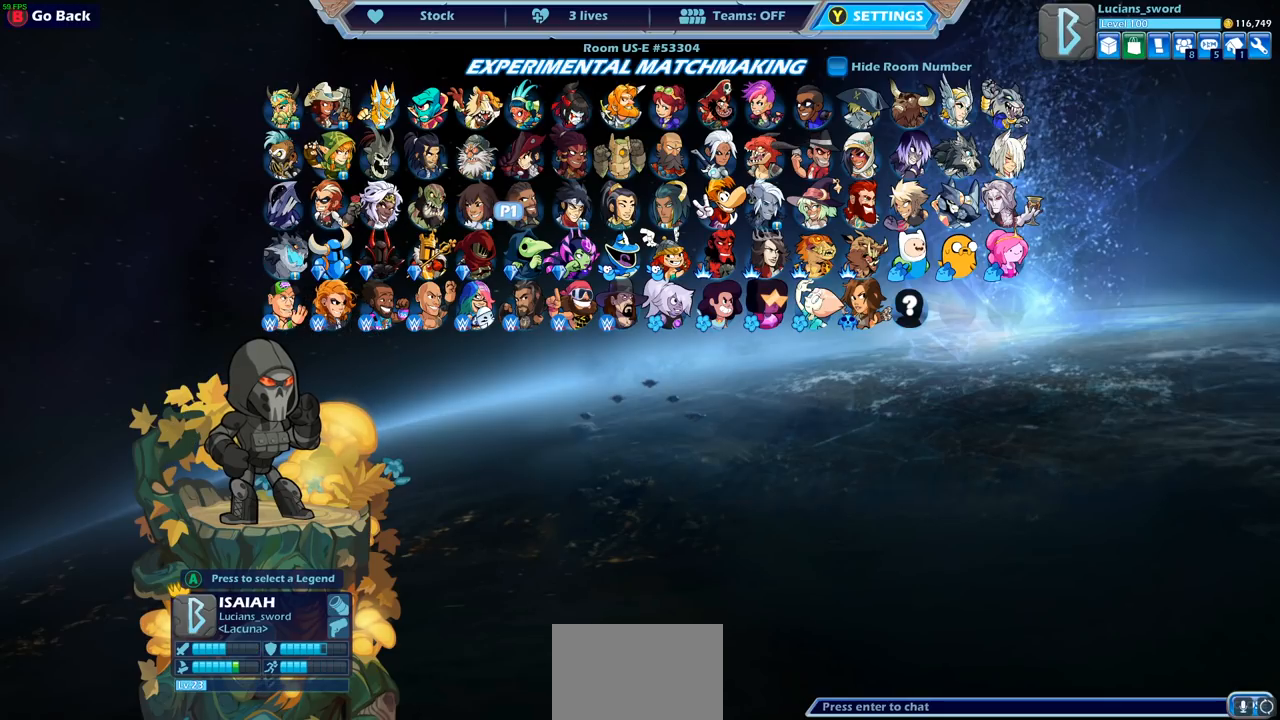
{"buttons": [], "left_stick": "center", "right_stick": "center", "events": [[100, "left_stick", "right"], [250, "left_stick", "center"], [367, "left_stick", "right"], [500, "left_stick", "center"]]}
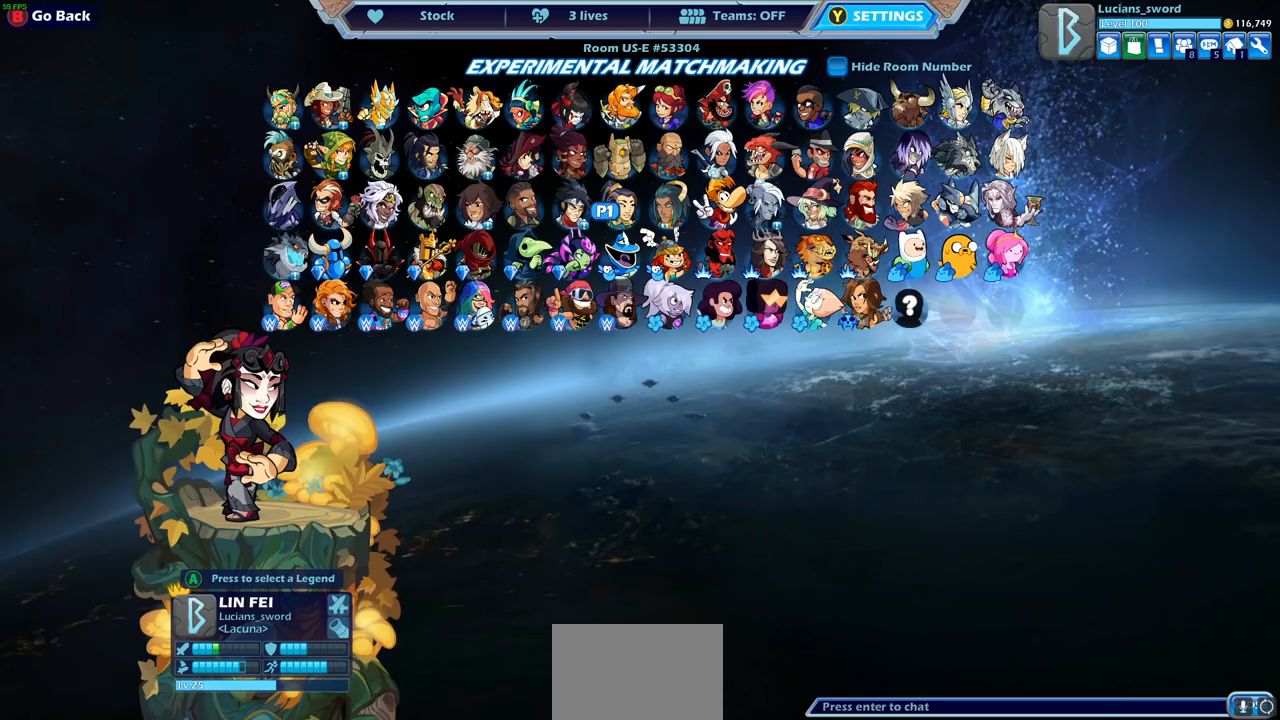
{"buttons": [], "left_stick": "center", "right_stick": "center", "events": [[133, "left_stick", "right"], [233, "left_stick", "center"], [400, "left_stick", "right"], [467, "left_stick", "center"]]}
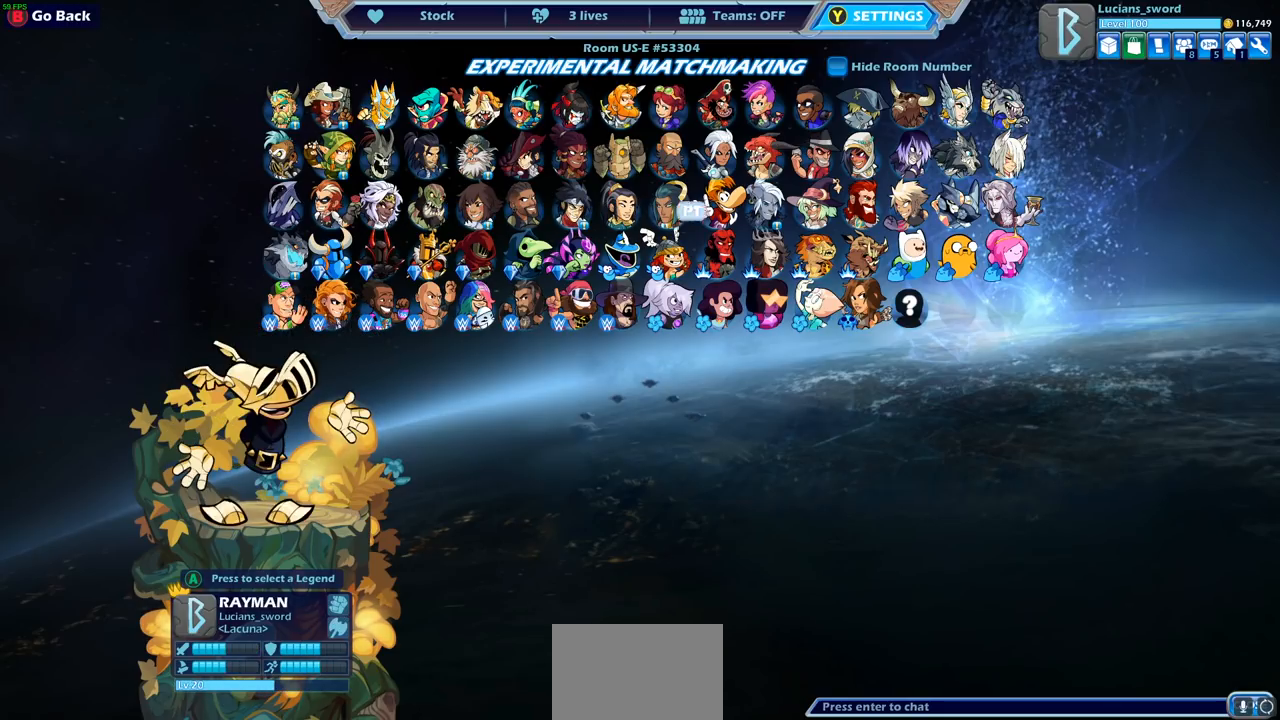
{"buttons": [], "left_stick": "center", "right_stick": "center", "events": []}
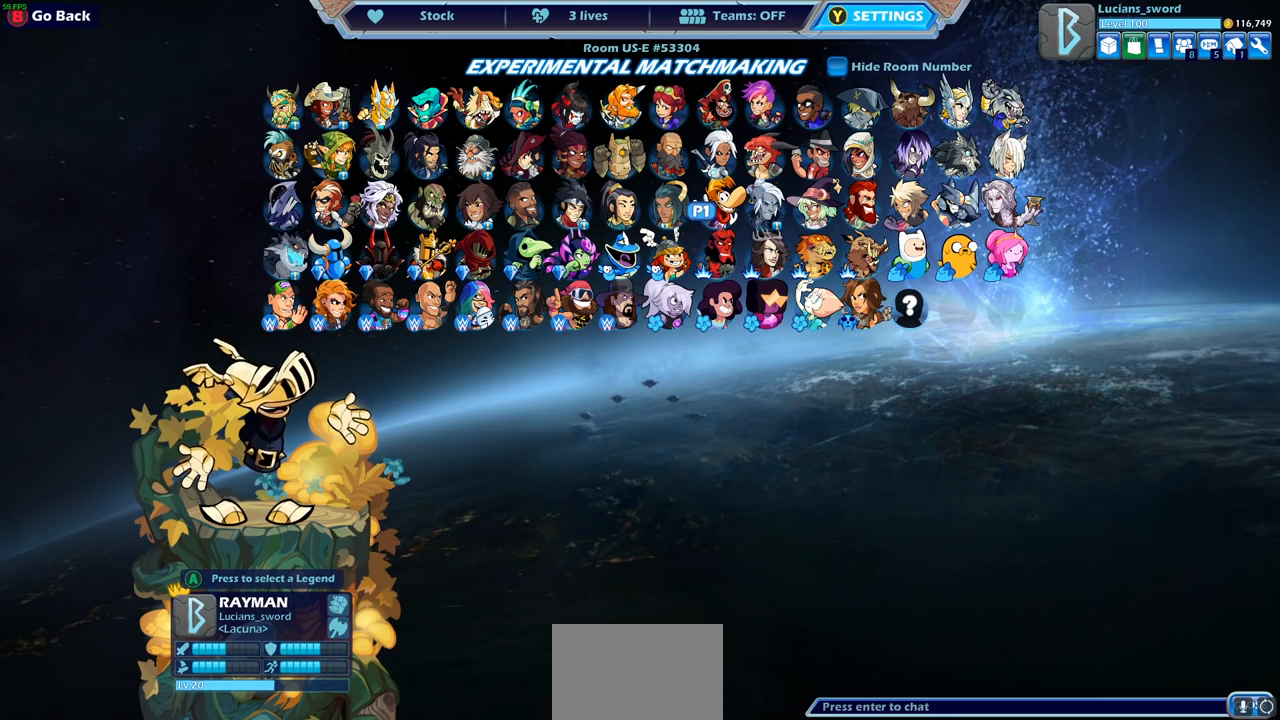
{"buttons": [], "left_stick": "center", "right_stick": "center", "events": []}
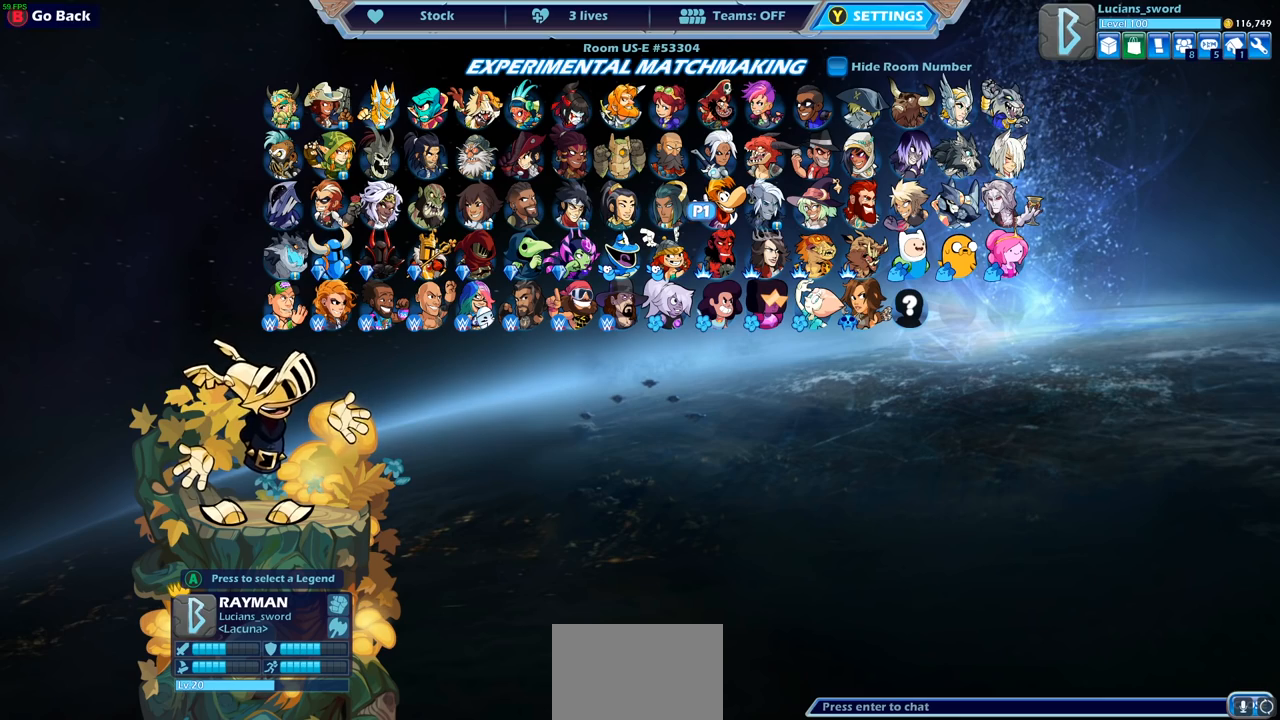
{"buttons": [], "left_stick": "center", "right_stick": "center", "events": []}
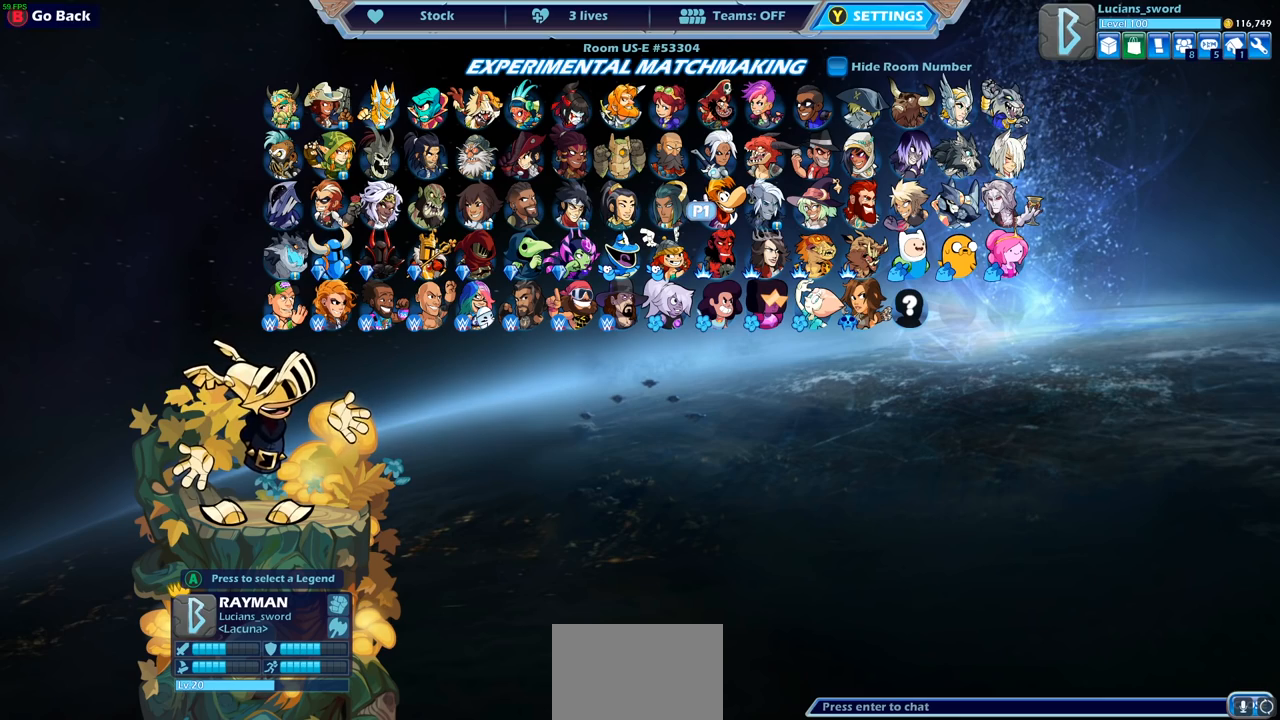
{"buttons": [], "left_stick": "center", "right_stick": "center", "events": []}
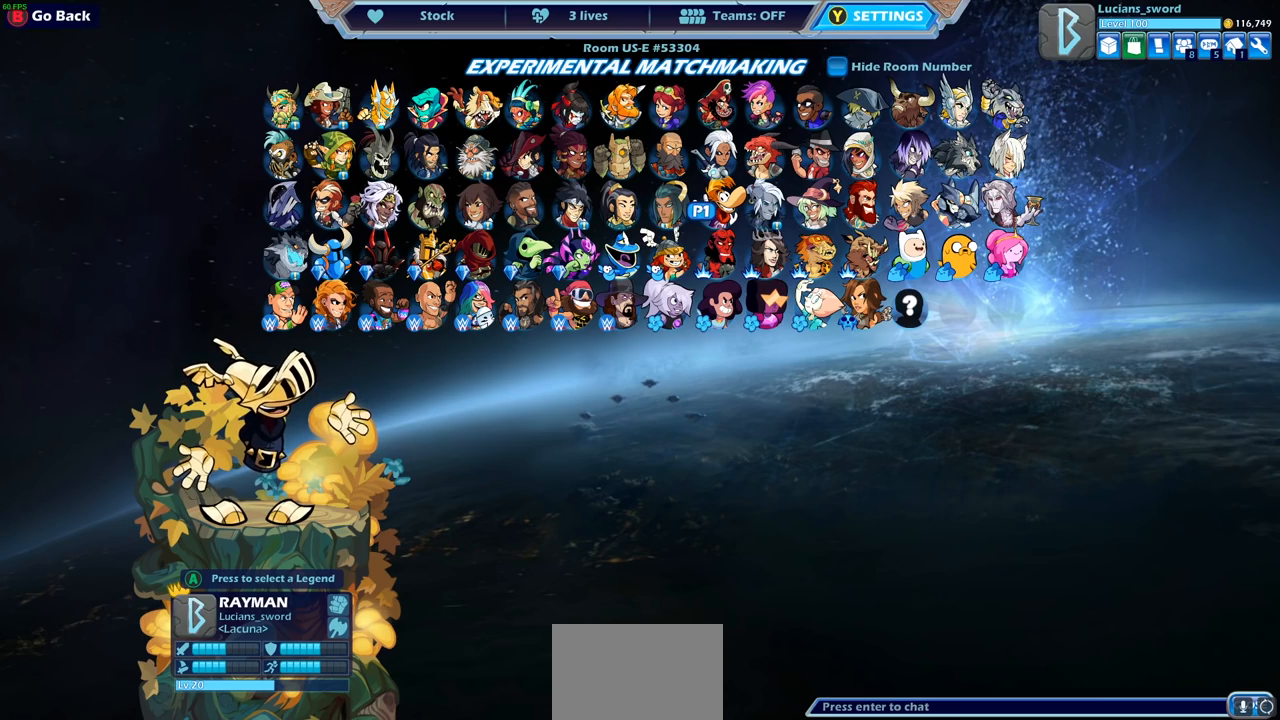
{"buttons": [], "left_stick": "center", "right_stick": "center", "events": []}